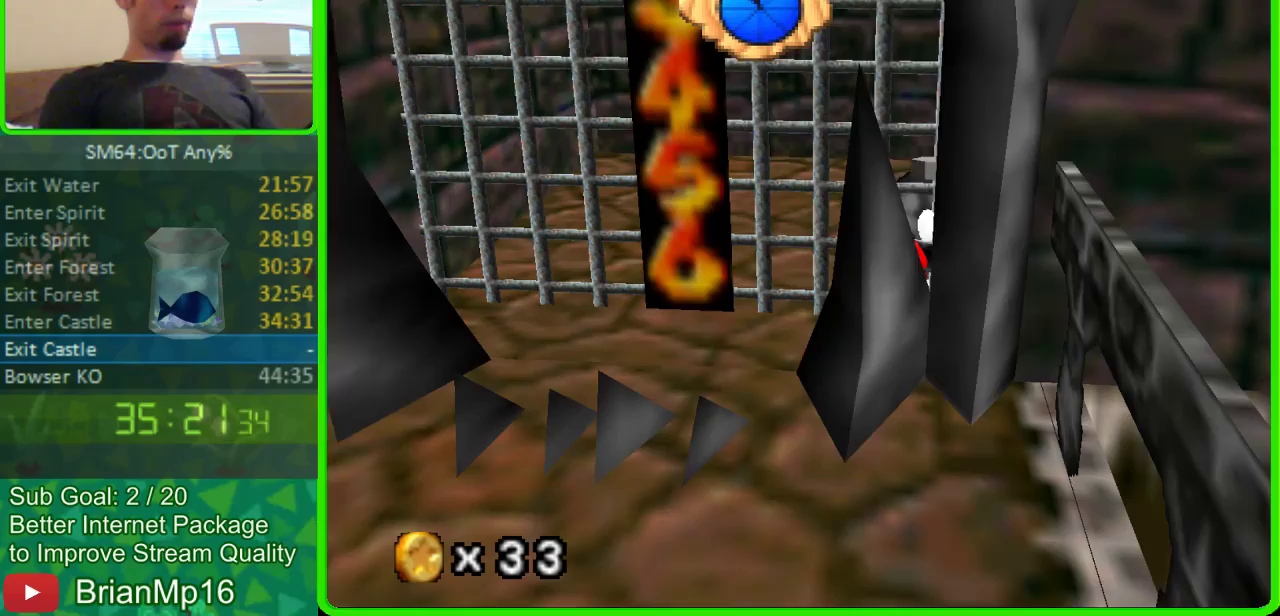
Gameplay with a controller (Nintendo layout); each line is a JSON object with the inputs held at the frame after it. "events" lists button and stick changes between this image and that frame as [ms after this image, input, new state], when the widget could be followed in between. Not read: L3 R3.
{"buttons": [], "left_stick": "up", "events": [[233, "left_stick", "center"], [500, "left_stick", "up"]]}
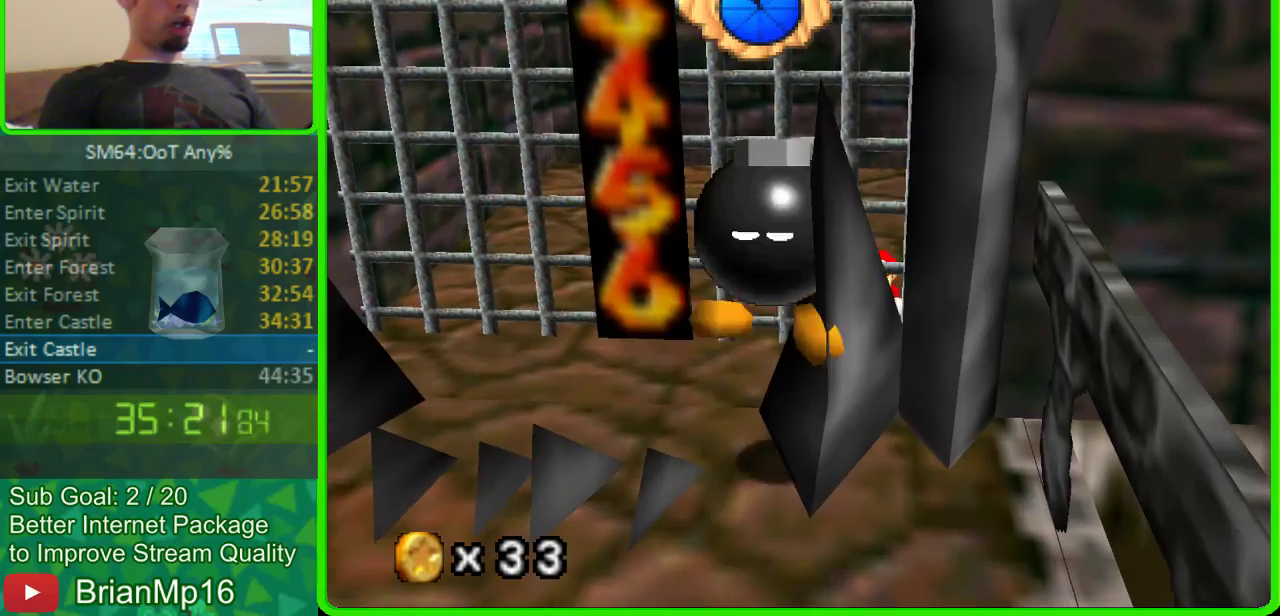
{"buttons": [], "left_stick": "up-left", "events": [[233, "left_stick", "up-left"]]}
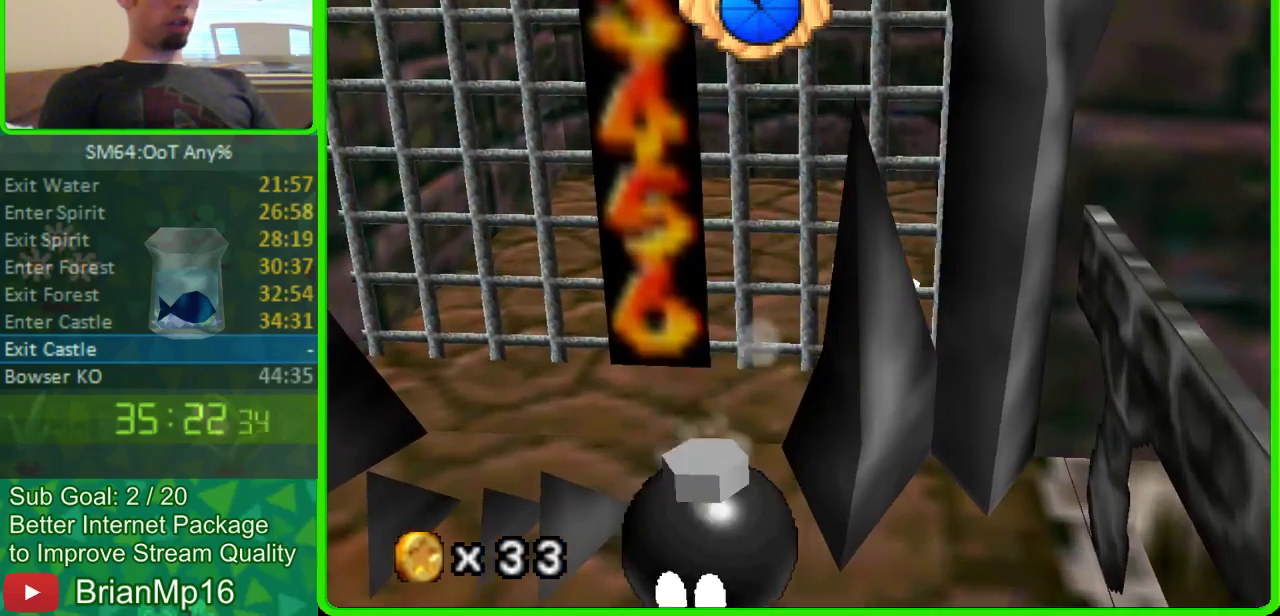
{"buttons": [], "left_stick": "up", "events": [[167, "B", "down"], [267, "B", "up"], [333, "left_stick", "up"]]}
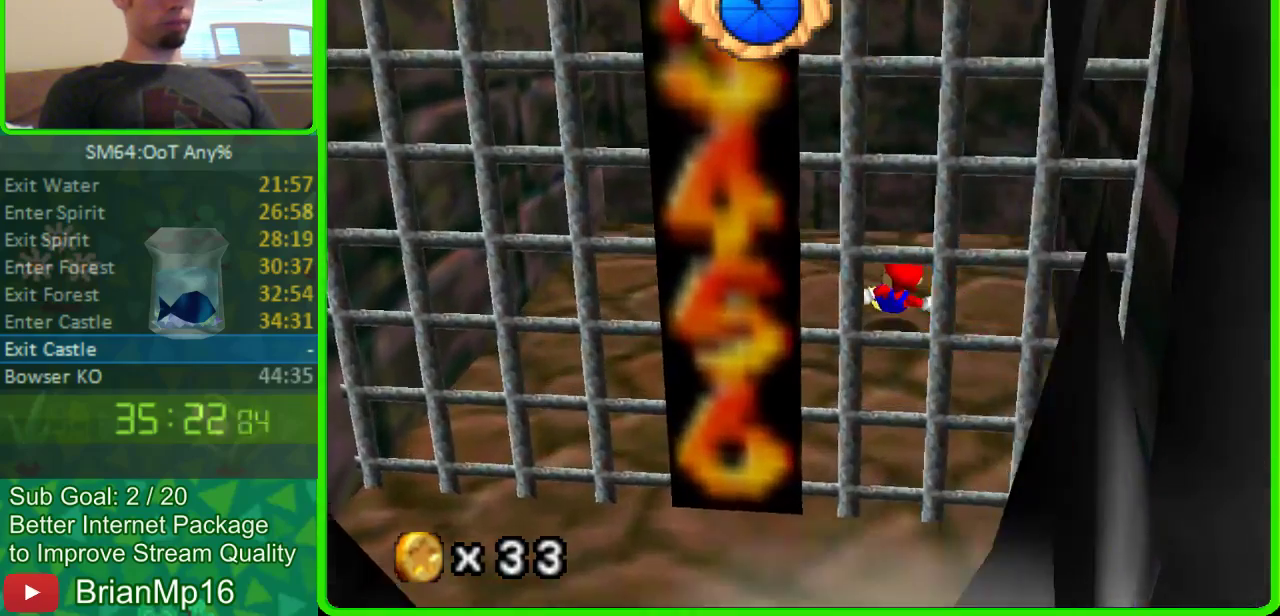
{"buttons": [], "left_stick": "center", "events": [[467, "left_stick", "center"]]}
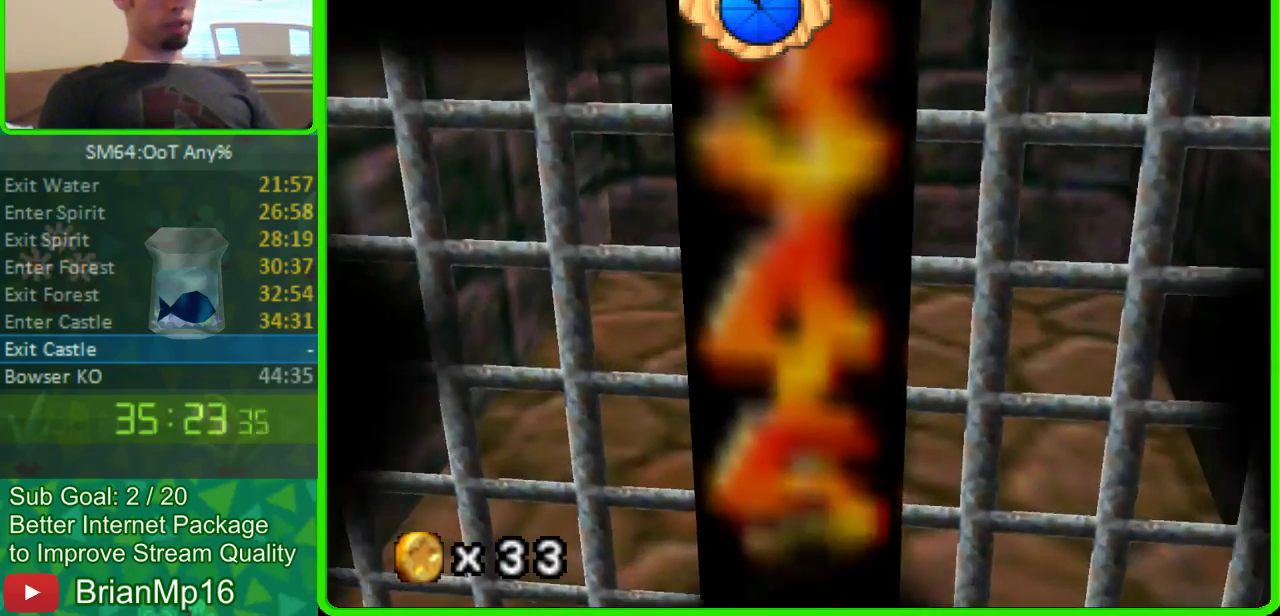
{"buttons": [], "left_stick": "center", "events": []}
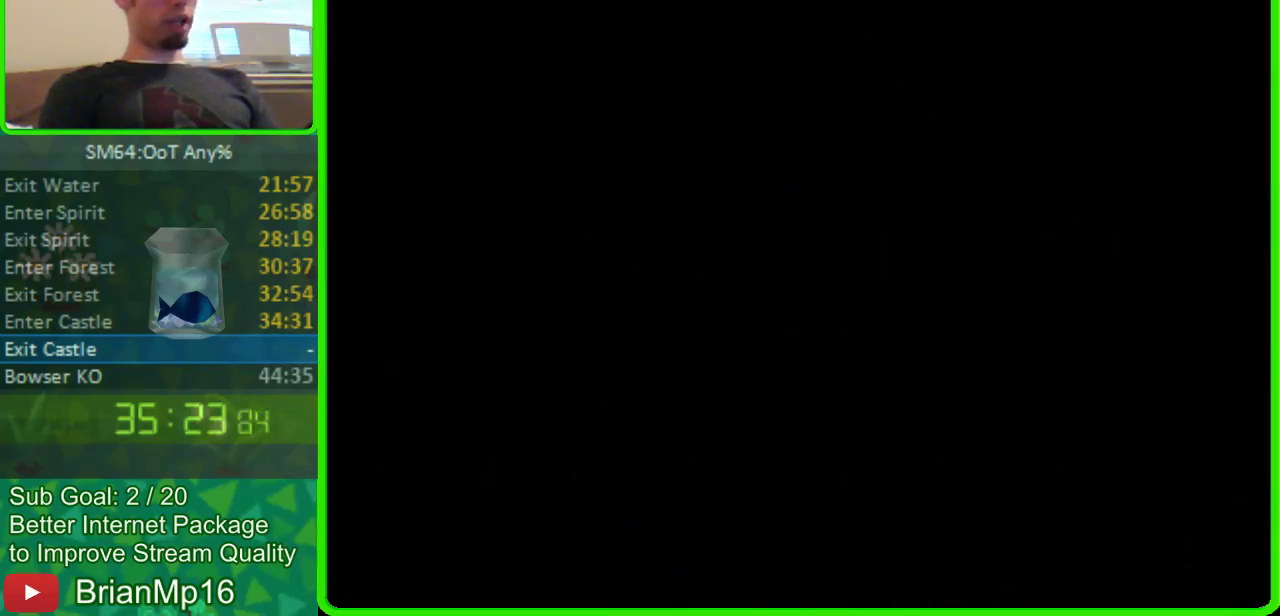
{"buttons": [], "left_stick": "up", "events": [[433, "left_stick", "up"]]}
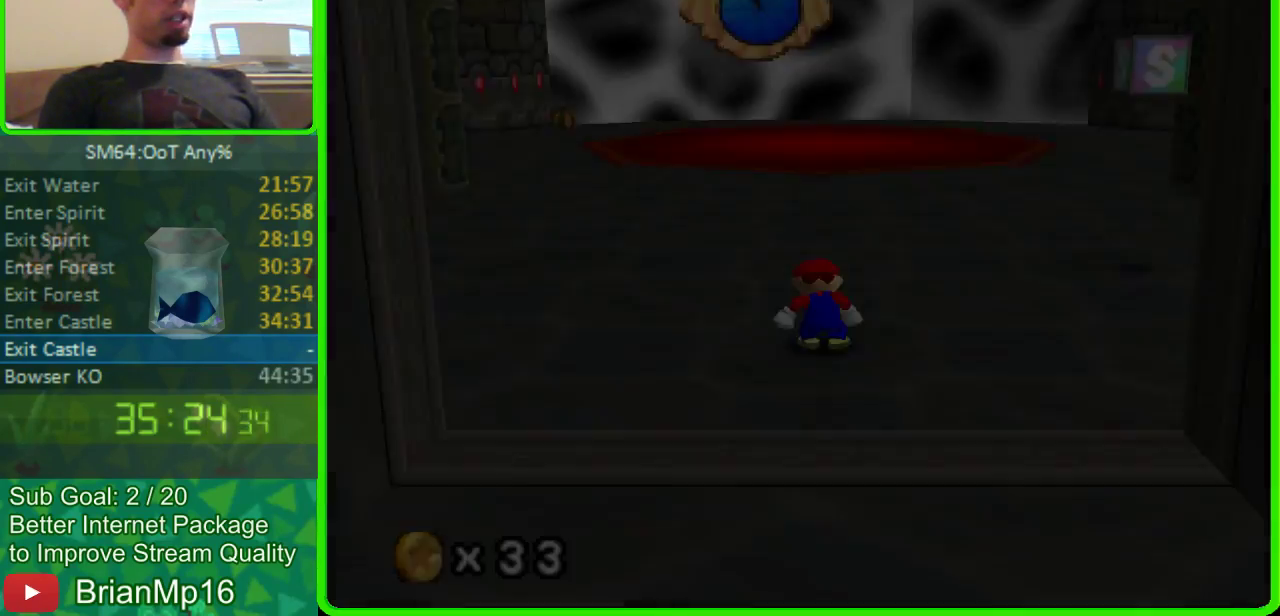
{"buttons": [], "left_stick": "up-left", "events": [[167, "left_stick", "up-left"]]}
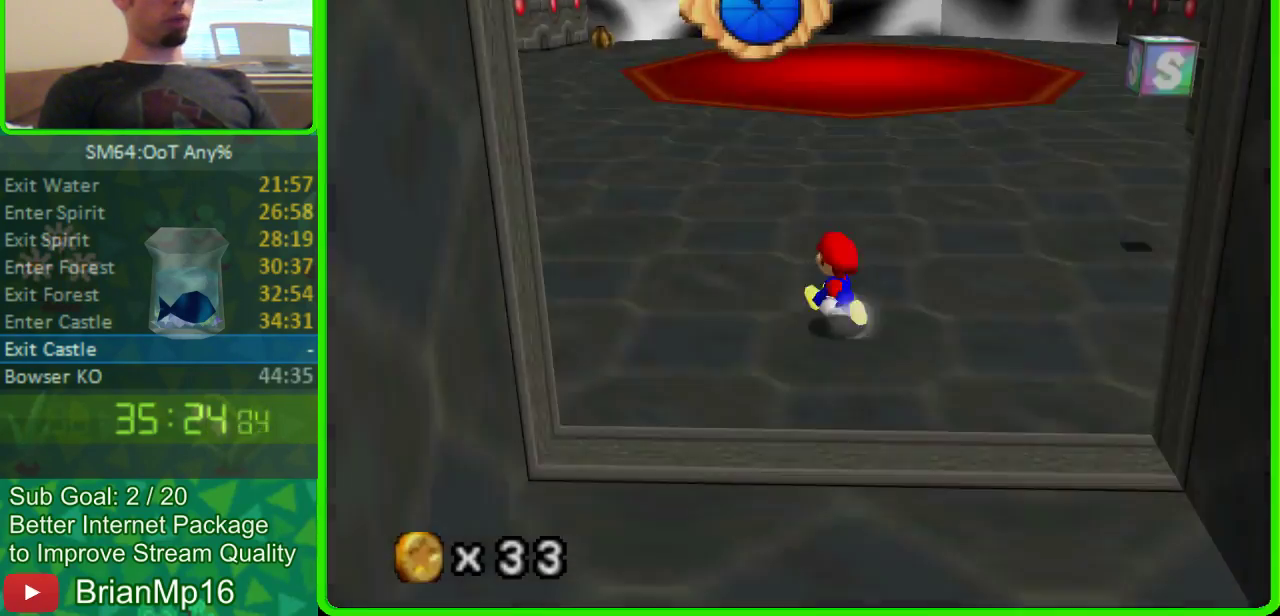
{"buttons": ["C_RIGHT"], "left_stick": "up", "events": [[200, "A", "down"], [333, "A", "up"], [333, "left_stick", "up"], [467, "C_RIGHT", "down"]]}
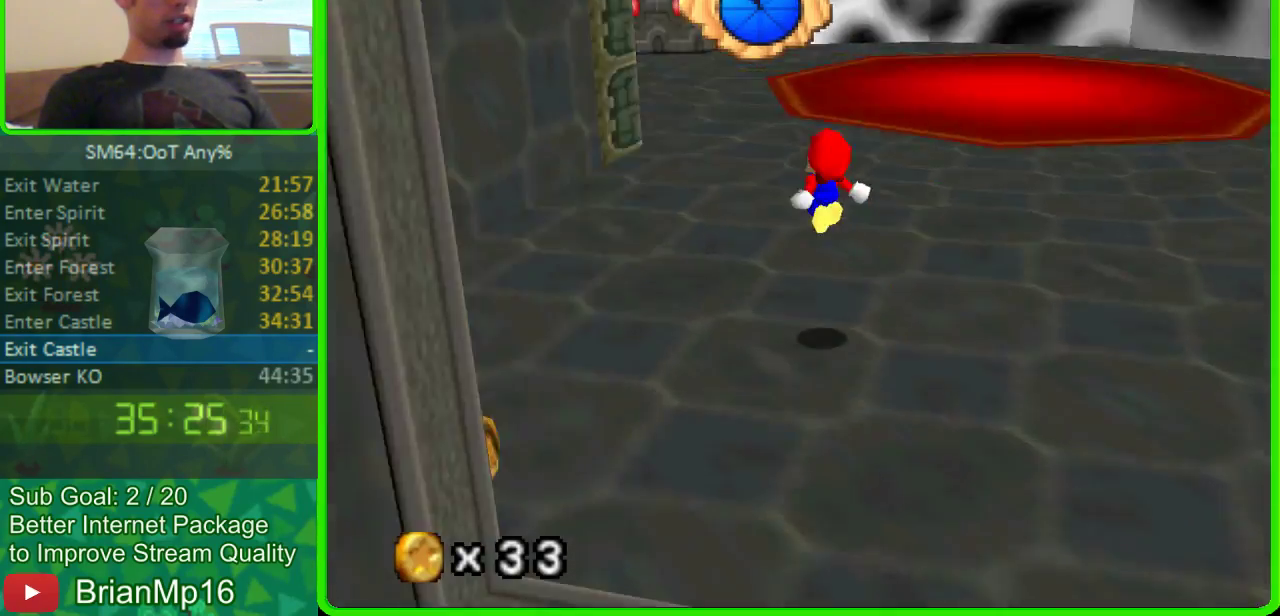
{"buttons": [], "left_stick": "up-right", "events": [[100, "C_RIGHT", "up"], [400, "left_stick", "up-right"]]}
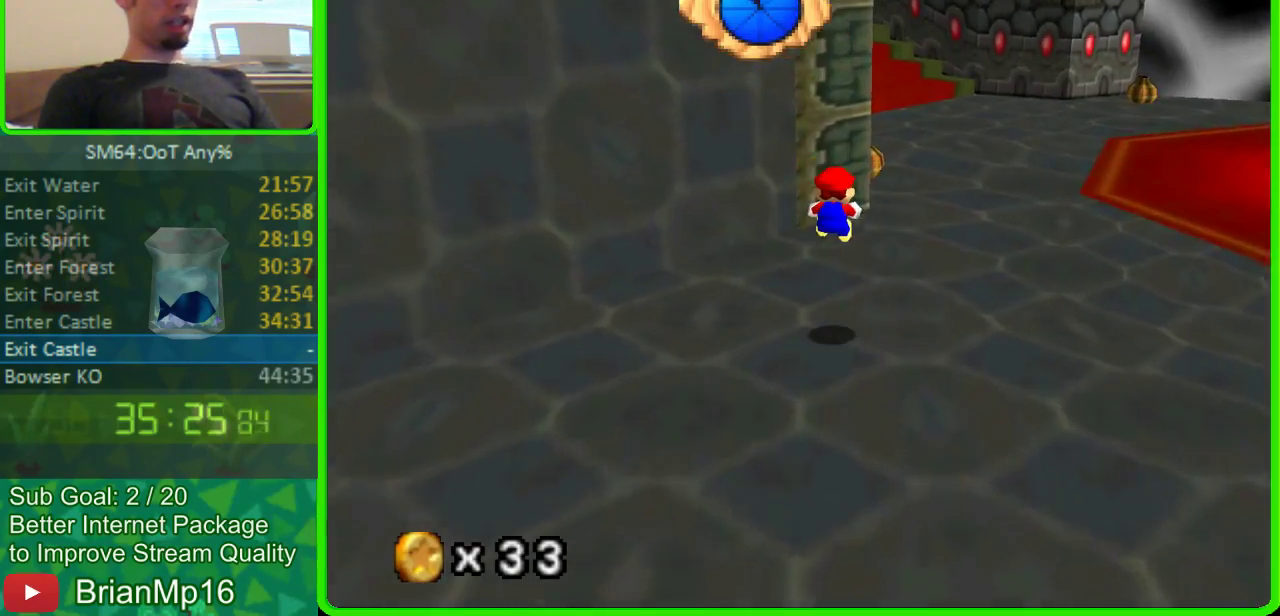
{"buttons": [], "left_stick": "up-right"}
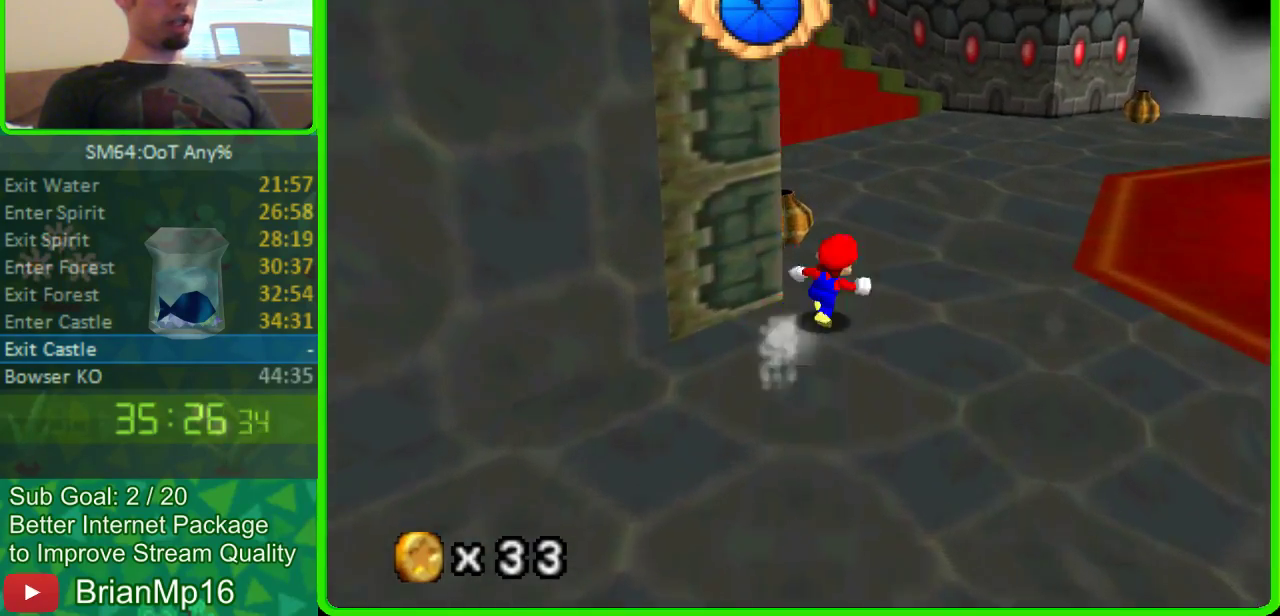
{"buttons": [], "left_stick": "up-left", "events": [[100, "left_stick", "up"], [367, "left_stick", "up-left"]]}
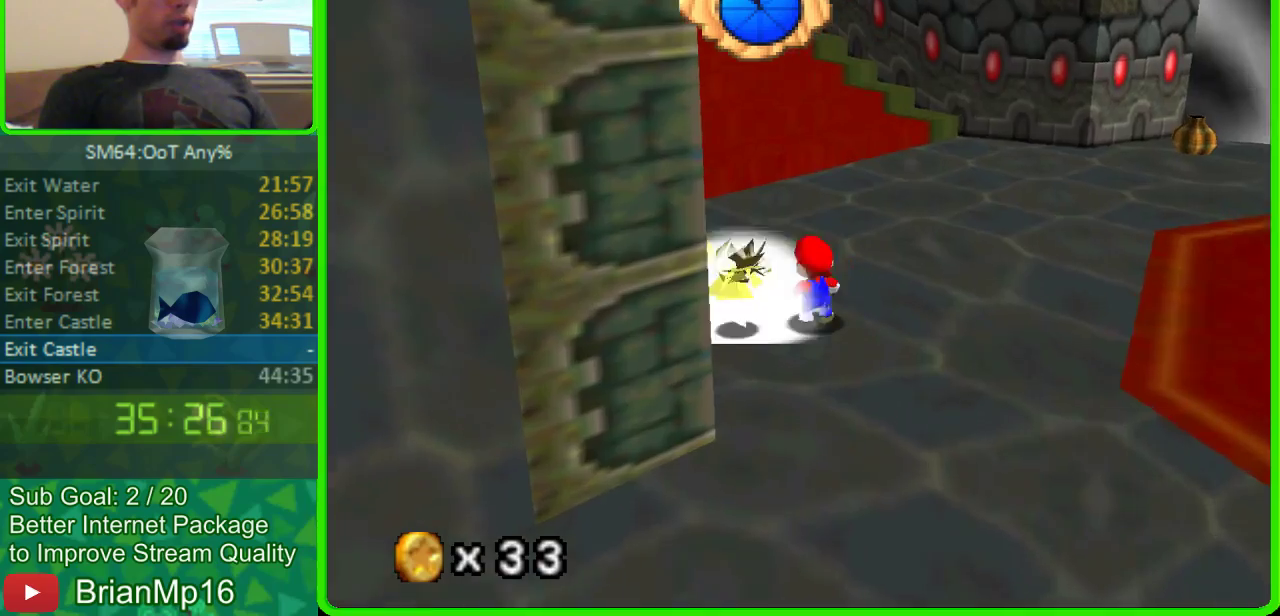
{"buttons": [], "left_stick": "up", "events": [[33, "A", "down"], [167, "A", "up"], [400, "left_stick", "up"]]}
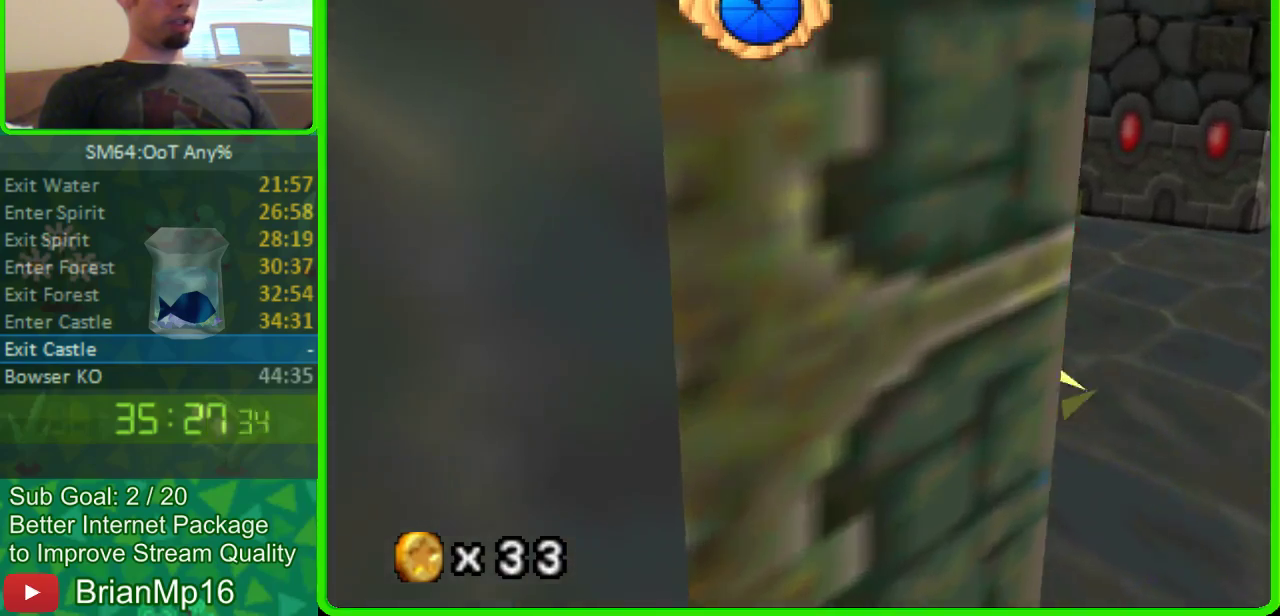
{"buttons": [], "left_stick": "up", "events": []}
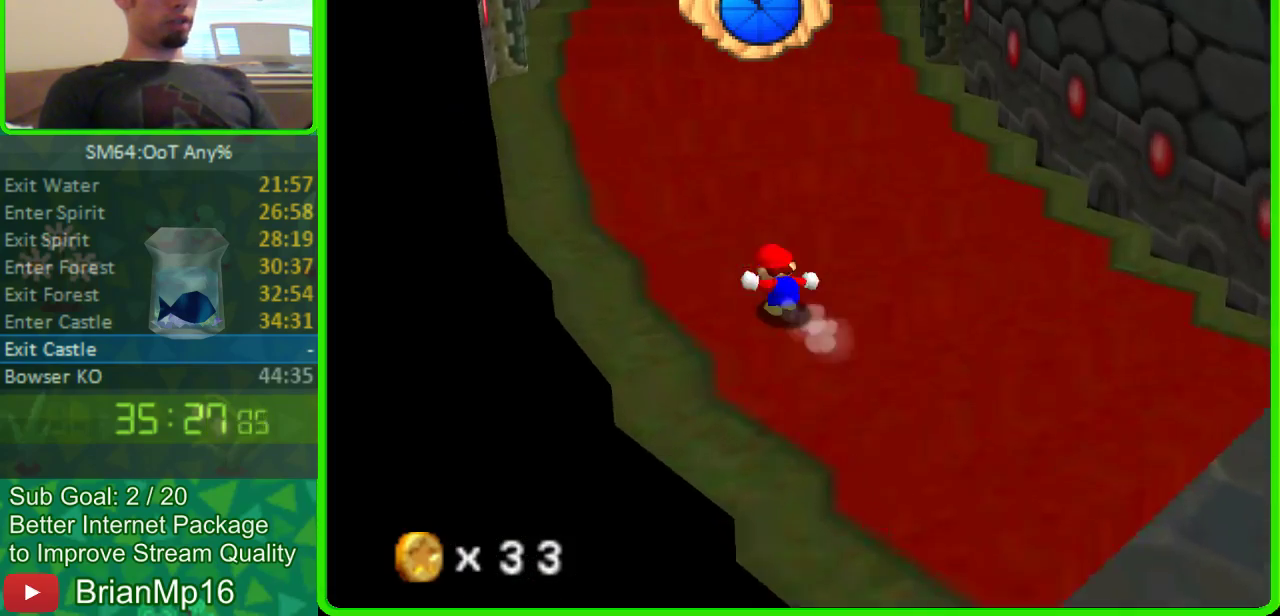
{"buttons": [], "left_stick": "up", "events": [[233, "A", "down"], [467, "A", "up"]]}
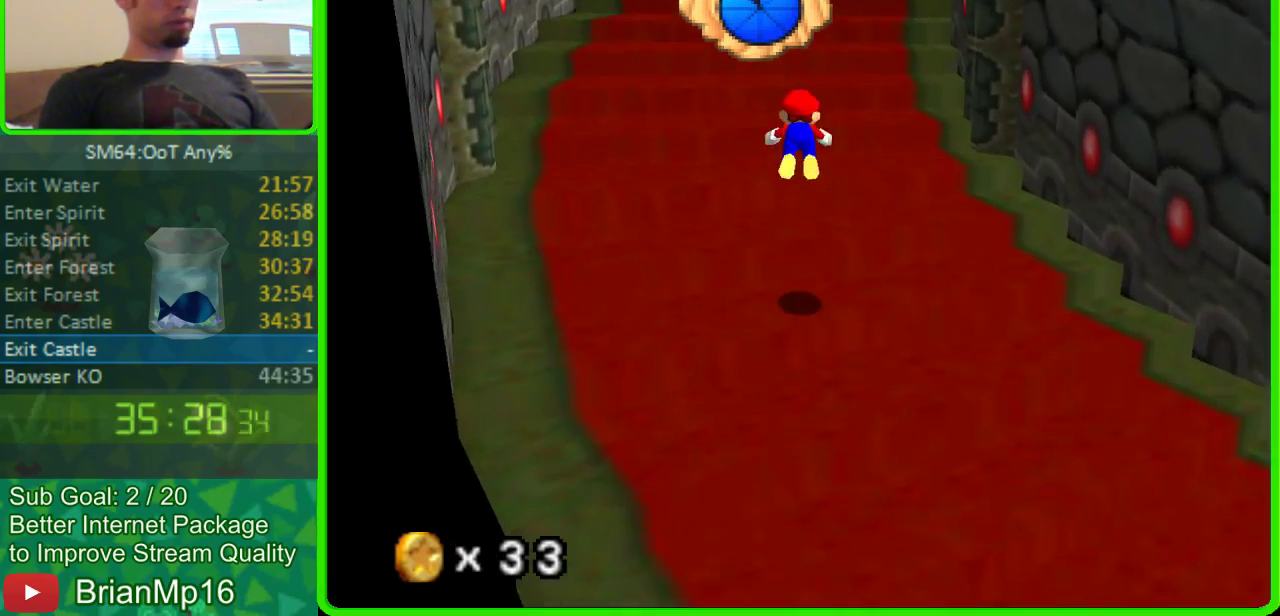
{"buttons": ["A"], "left_stick": "up", "events": [[500, "A", "down"]]}
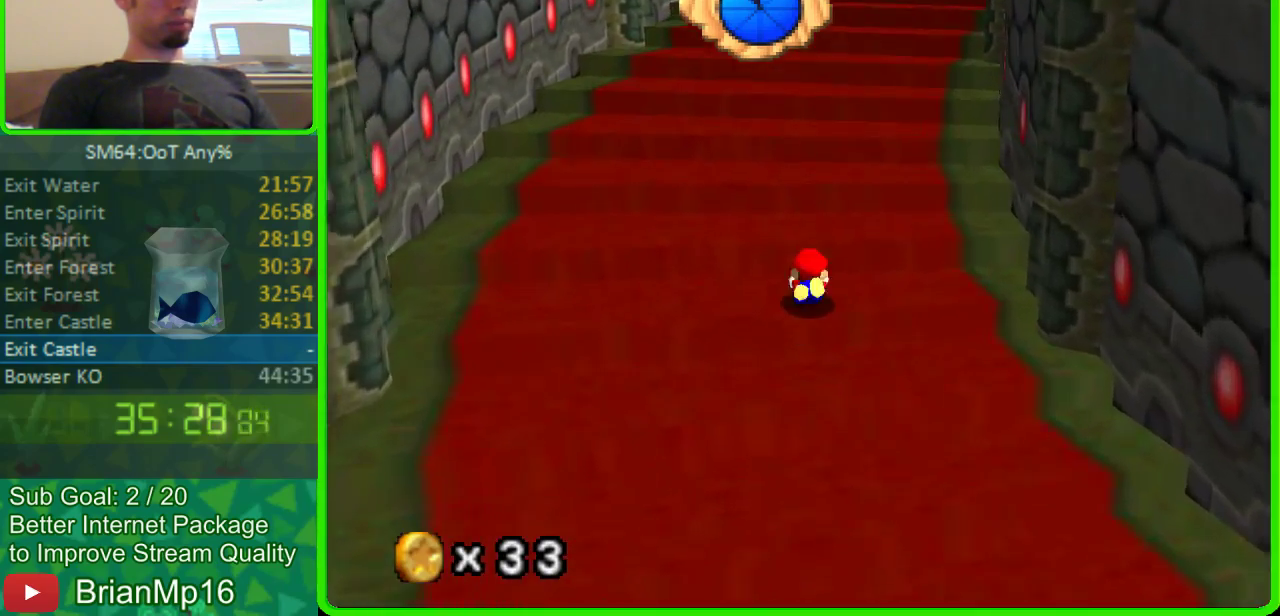
{"buttons": [], "left_stick": "up-right"}
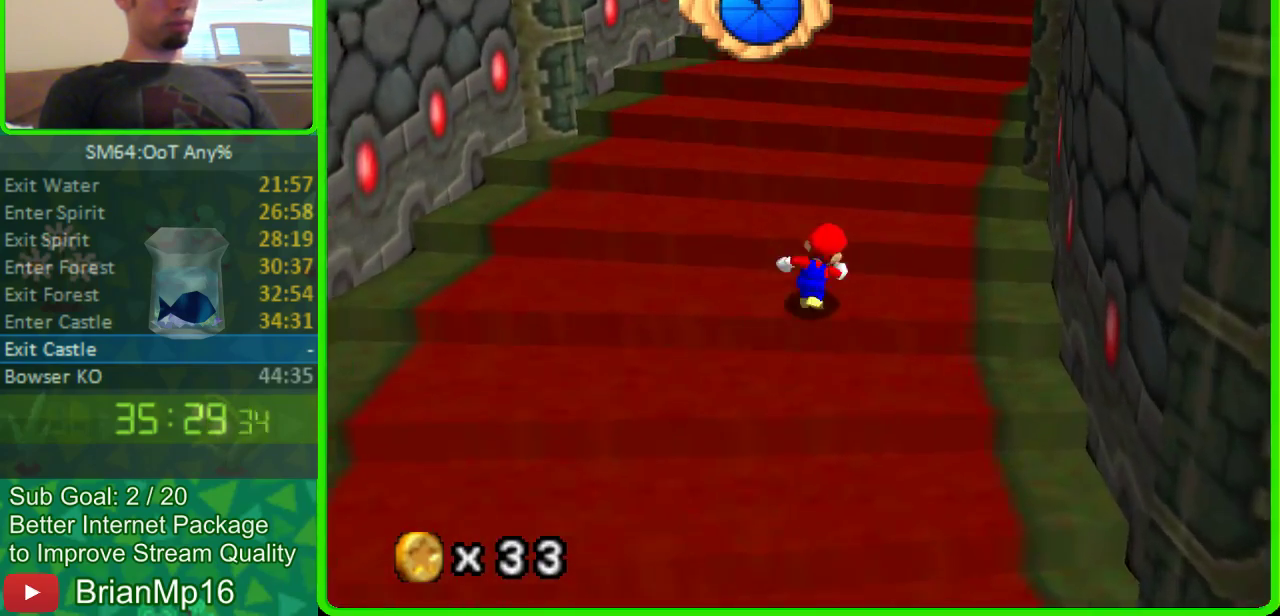
{"buttons": [], "left_stick": "up"}
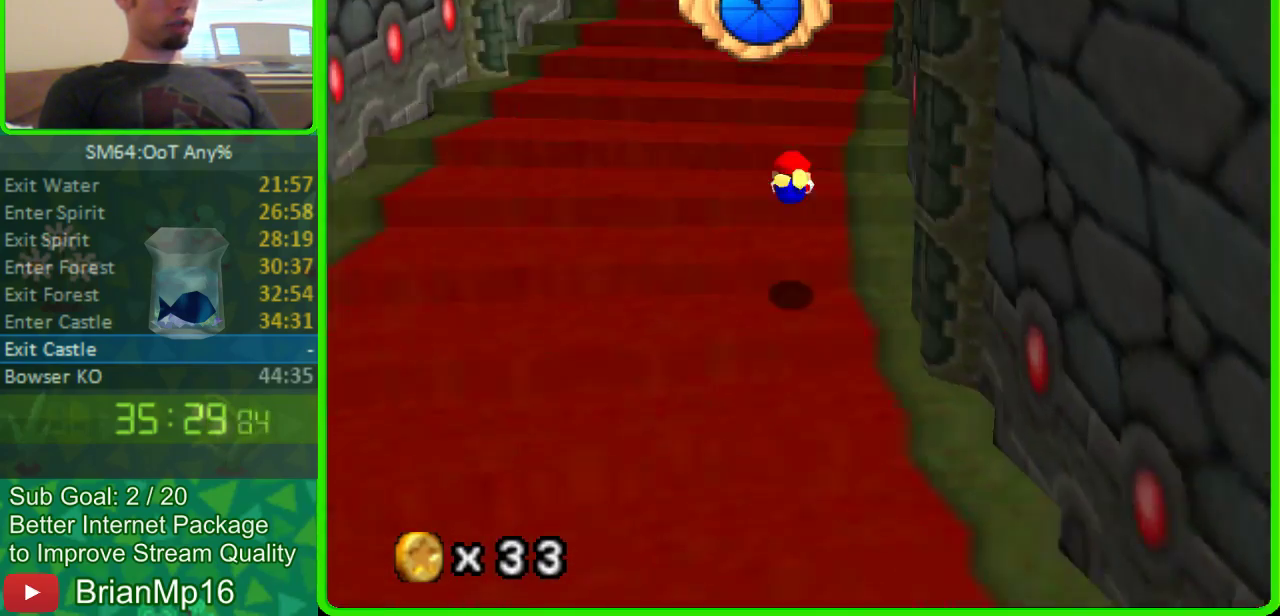
{"buttons": [], "left_stick": "up", "events": [[233, "A", "down"], [400, "A", "up"]]}
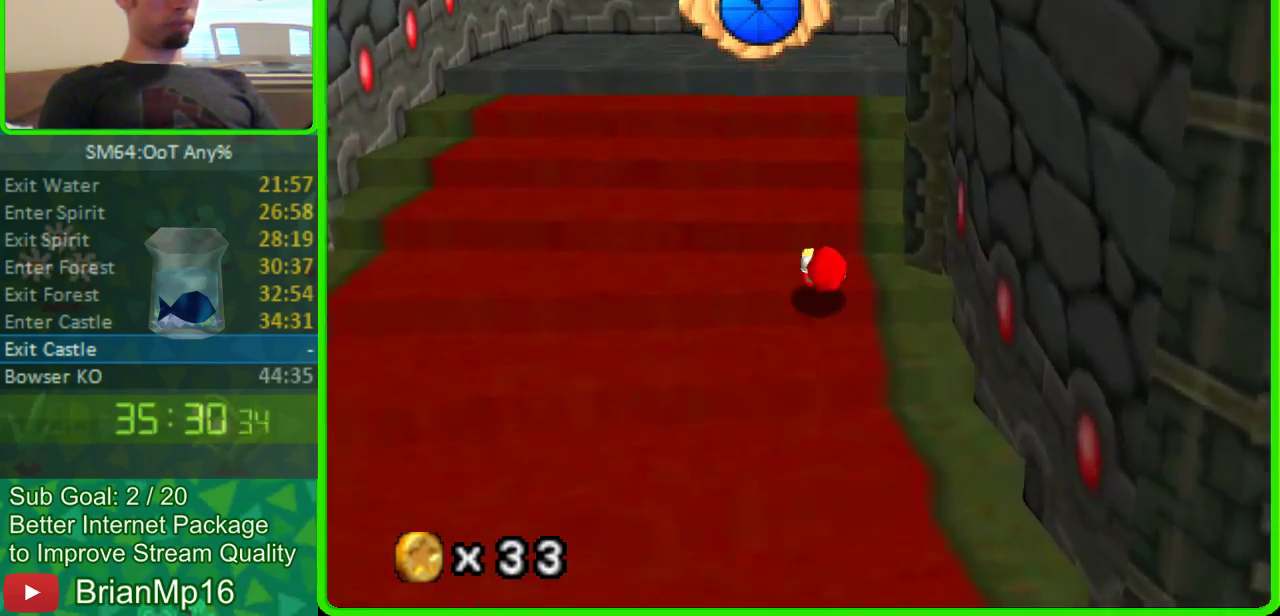
{"buttons": [], "left_stick": "up", "events": [[233, "A", "down"], [333, "A", "up"]]}
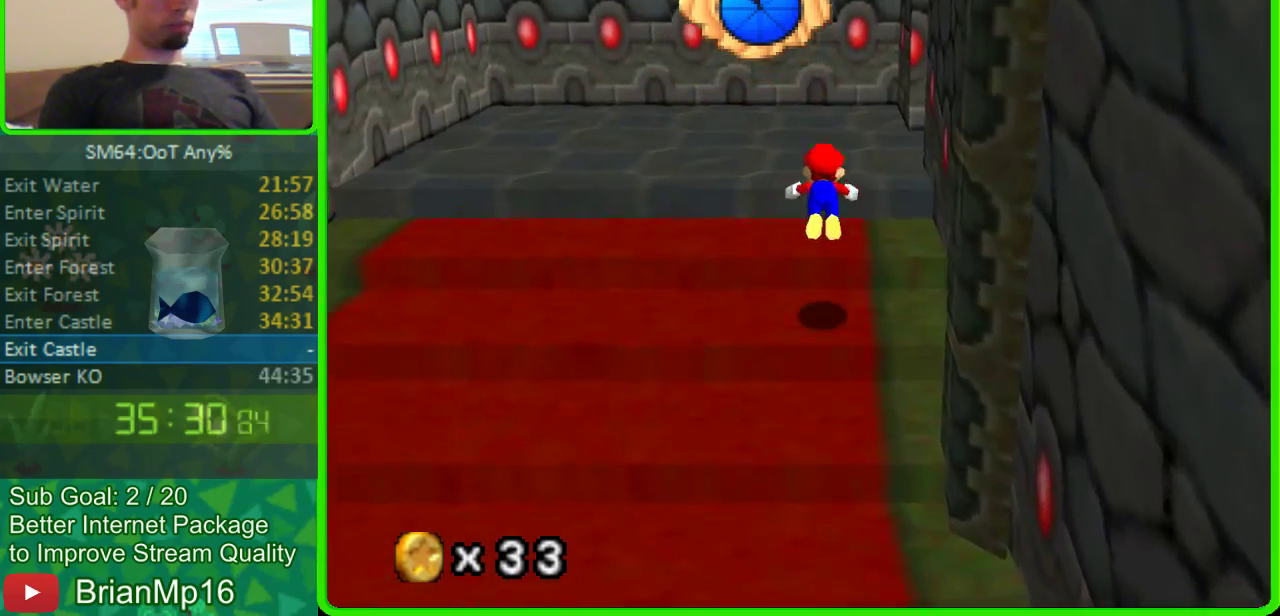
{"buttons": [], "left_stick": "up-right"}
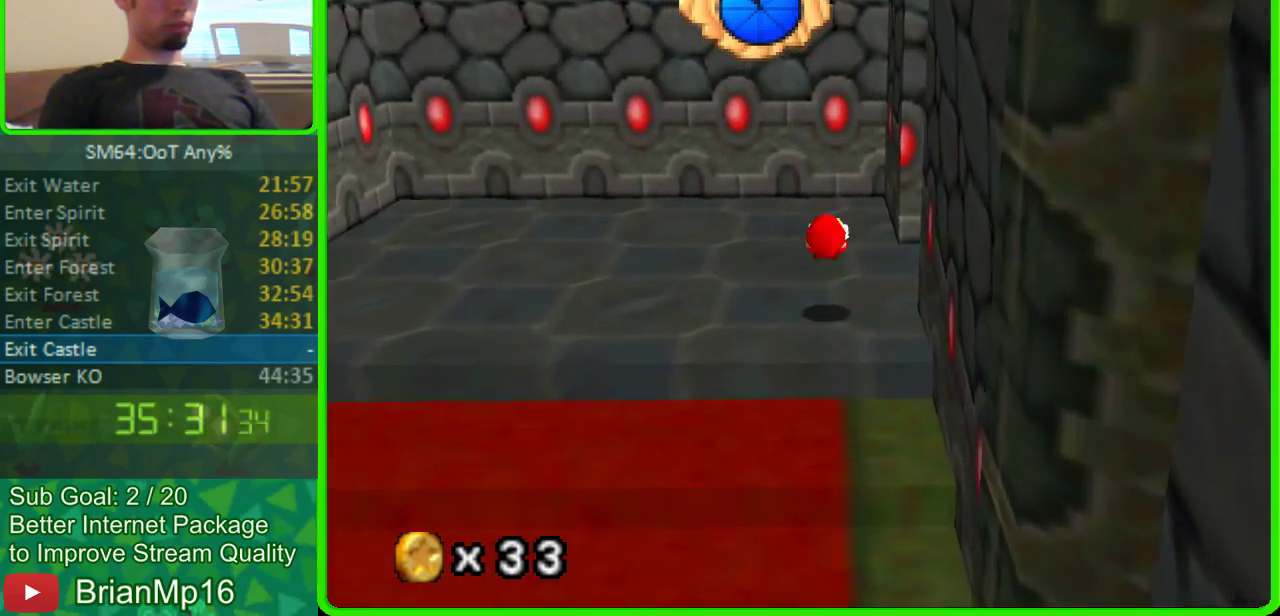
{"buttons": [], "left_stick": "down-right", "events": [[233, "left_stick", "right"], [333, "left_stick", "down-right"]]}
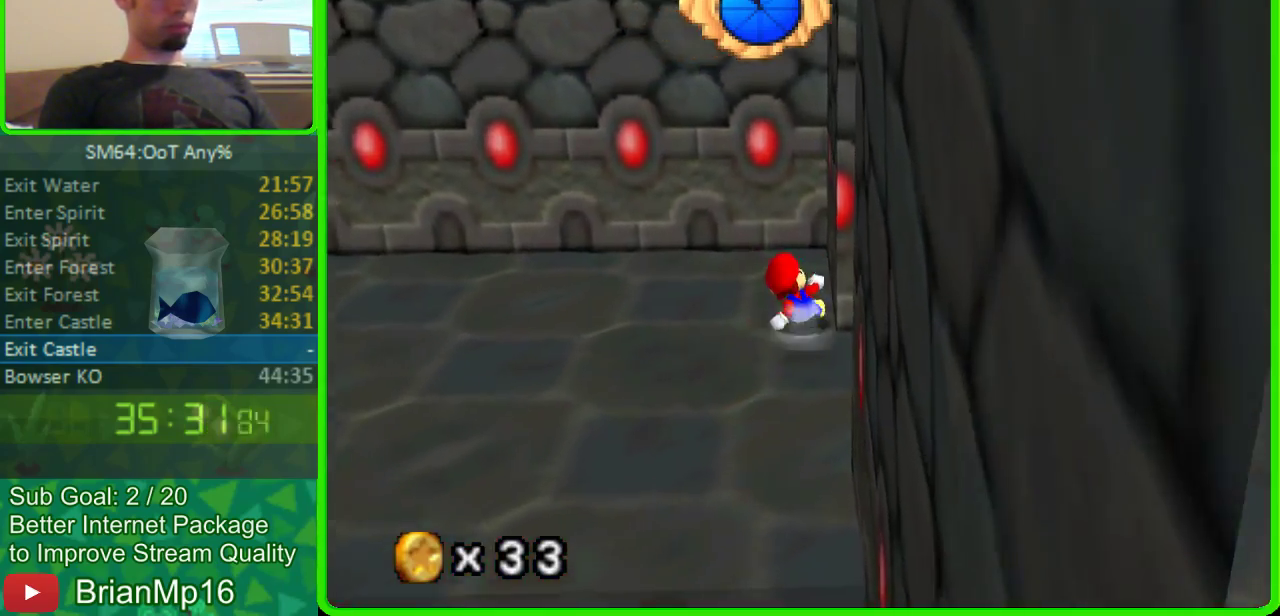
{"buttons": [], "left_stick": "down-right"}
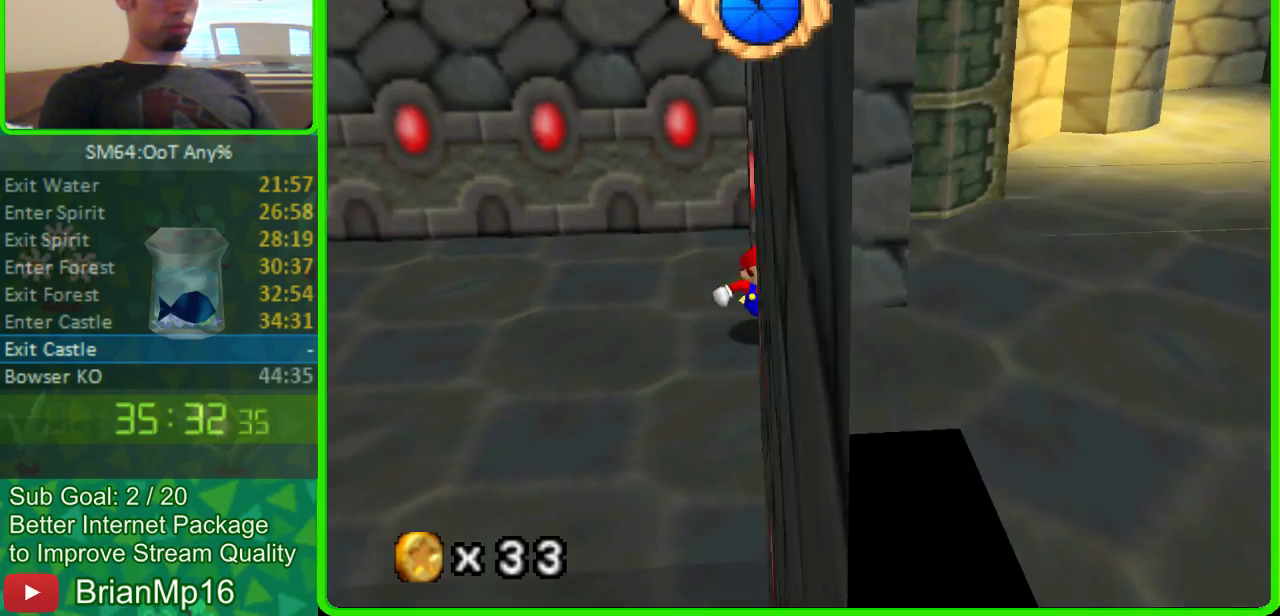
{"buttons": [], "left_stick": "right", "events": [[233, "left_stick", "right"]]}
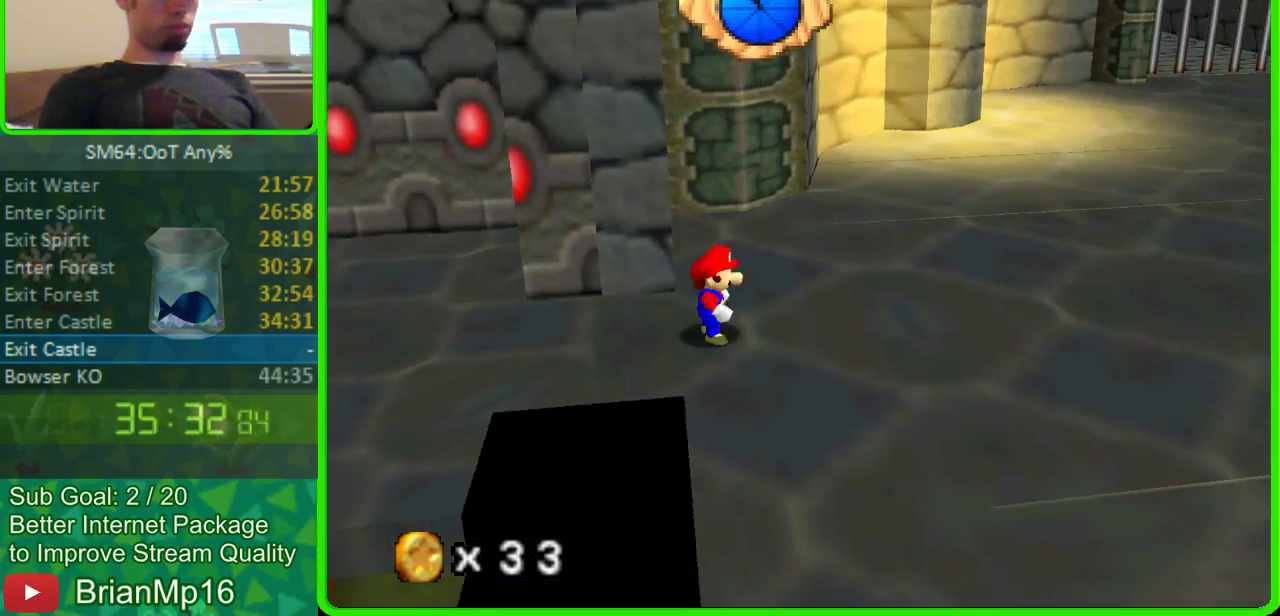
{"buttons": [], "left_stick": "right", "events": [[33, "A", "down"], [100, "A", "up"]]}
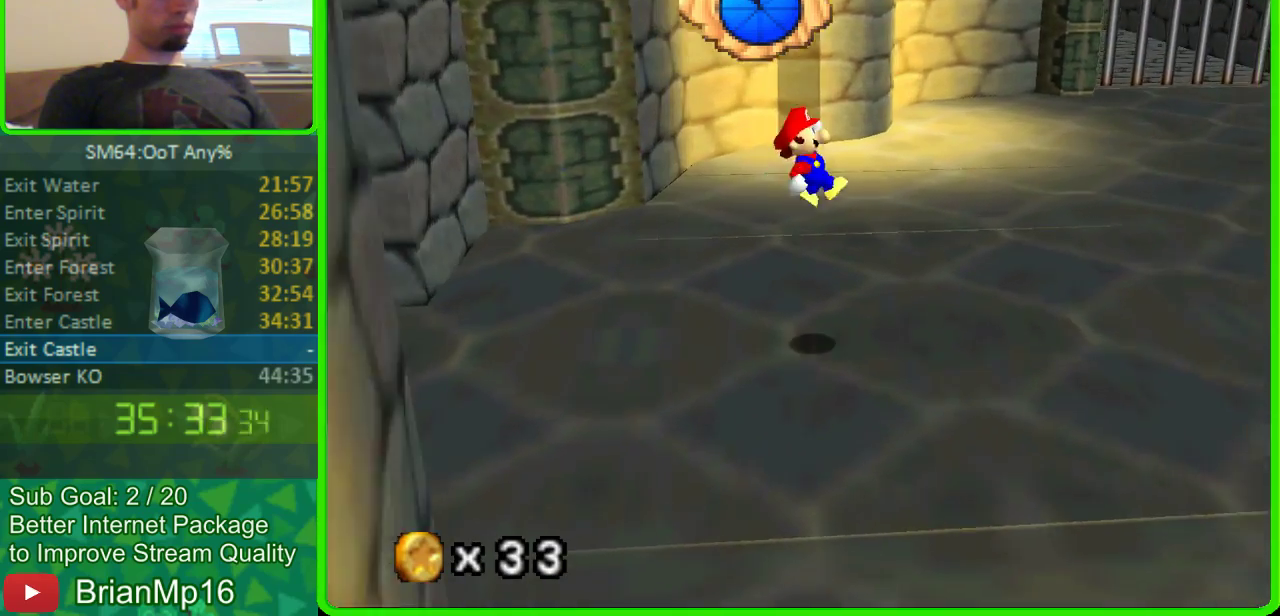
{"buttons": [], "left_stick": "right", "events": []}
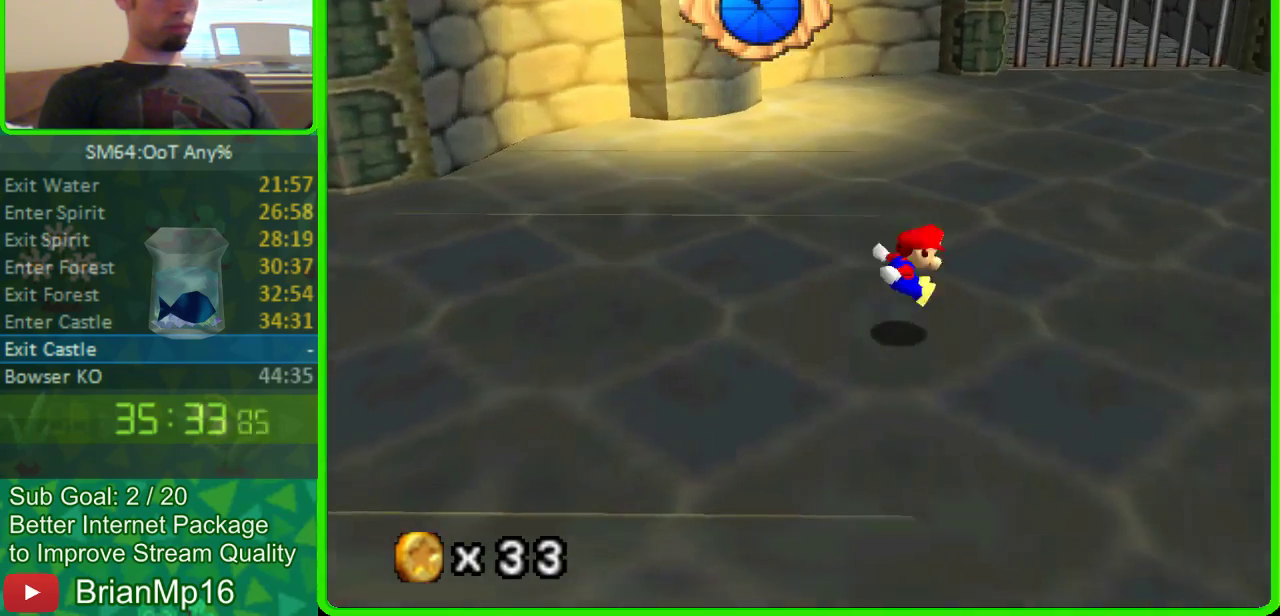
{"buttons": [], "left_stick": "right", "events": [[167, "A", "down"], [267, "A", "up"]]}
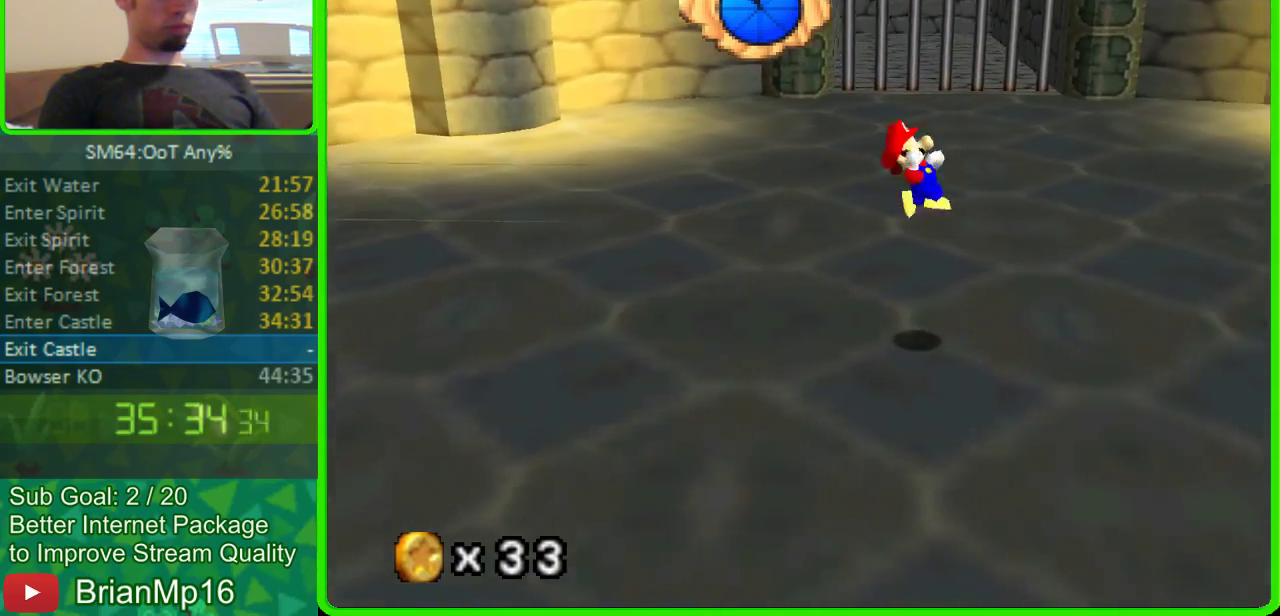
{"buttons": [], "left_stick": "right", "events": []}
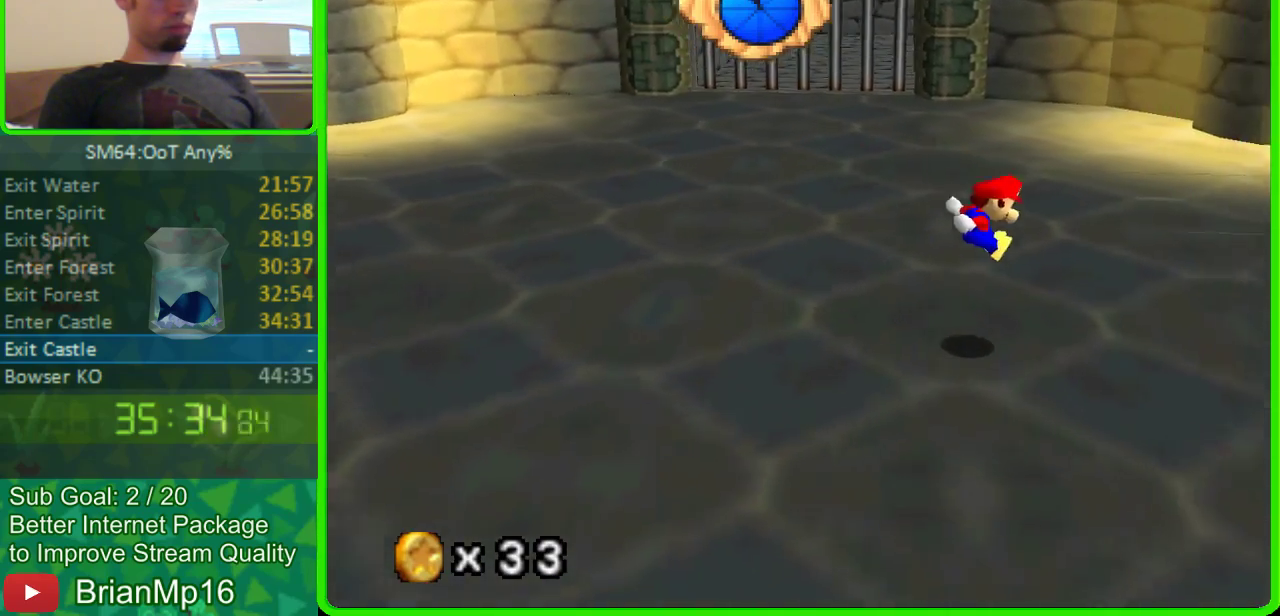
{"buttons": [], "left_stick": "right", "events": [[267, "A", "down"], [467, "A", "up"]]}
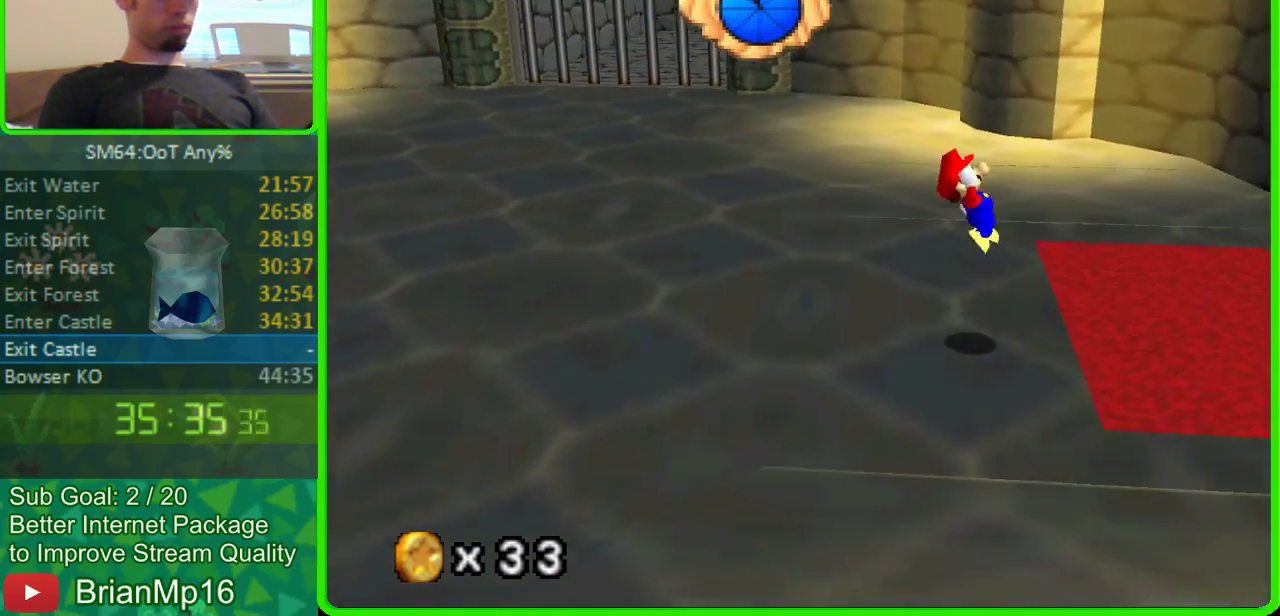
{"buttons": [], "left_stick": "right", "events": []}
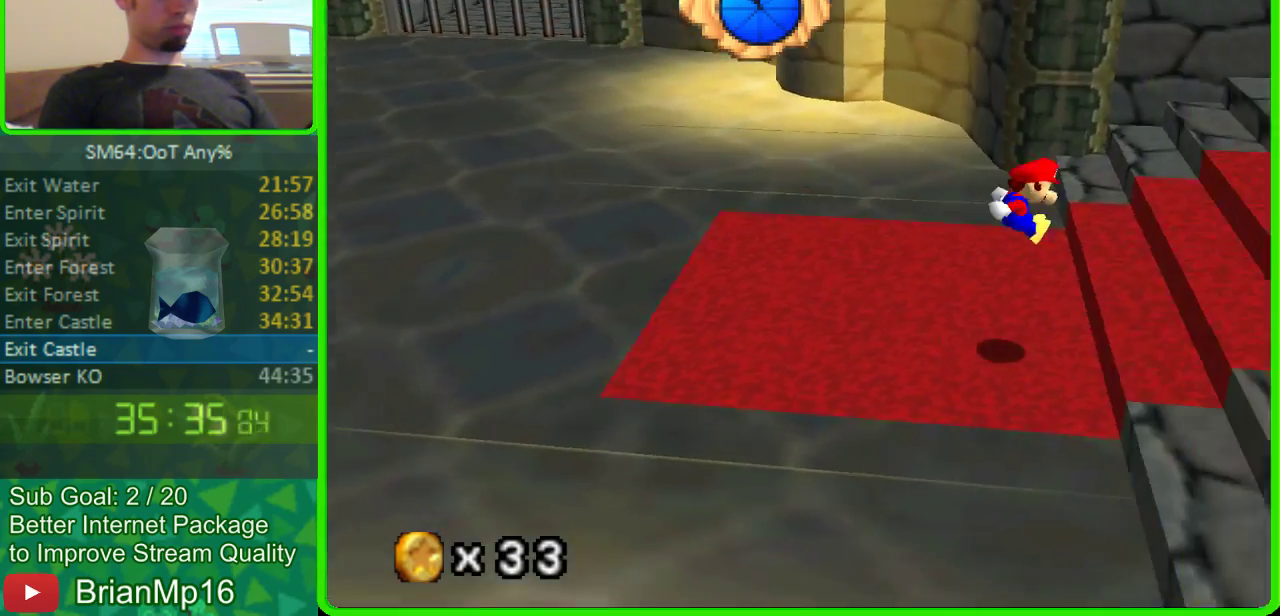
{"buttons": [], "left_stick": "right", "events": []}